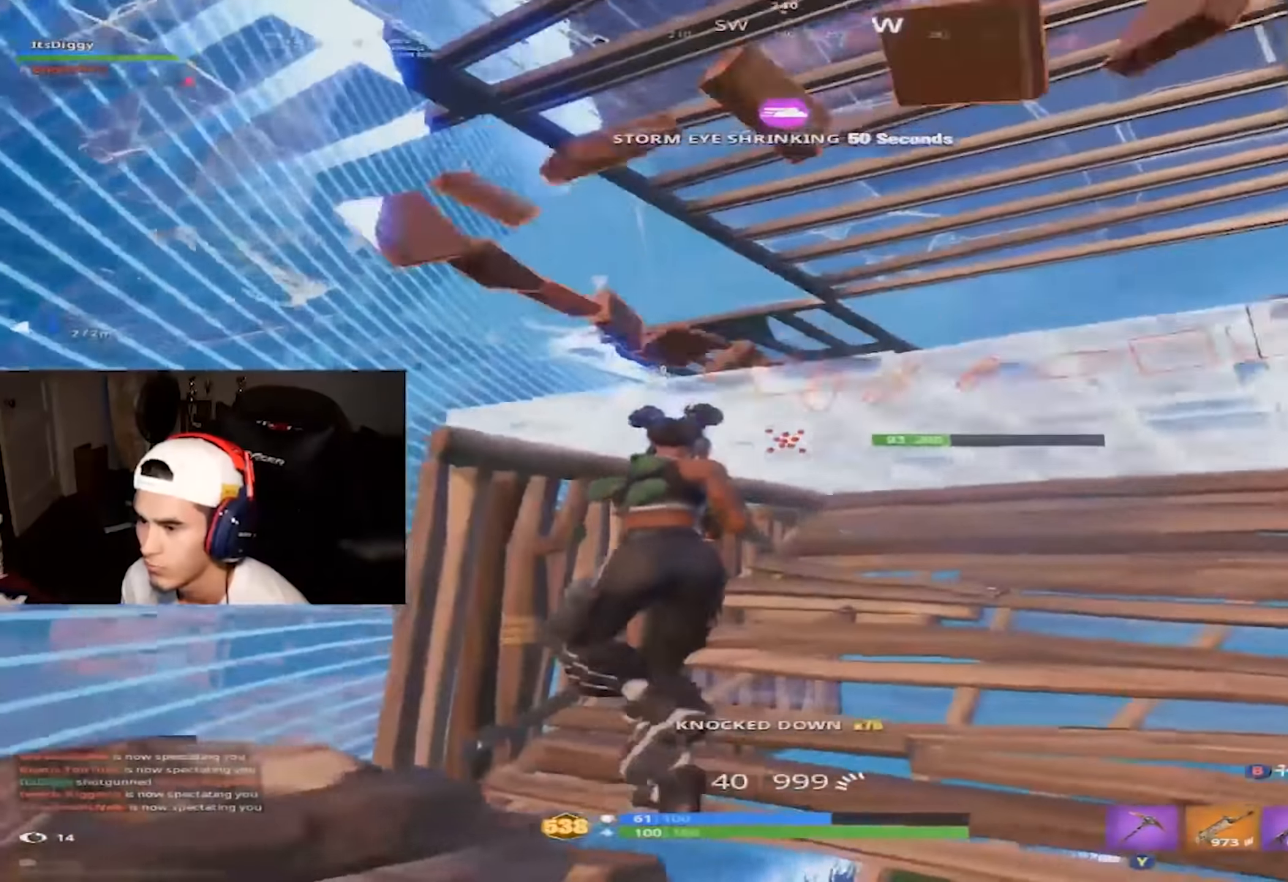
Gameplay with a controller (Xbox layout); each line is a JSON object with the inputs held at the frame after it. "button_events" lists button changes between this image and that frame as [ms after this image, input, new state], when the widget could be followed in between (sticks are given only as held states). Not read: L3.
{"buttons": [], "left_stick": "up-right", "right_stick": "up-right", "button_events": [[150, "L1", "down"], [300, "L1", "up"]]}
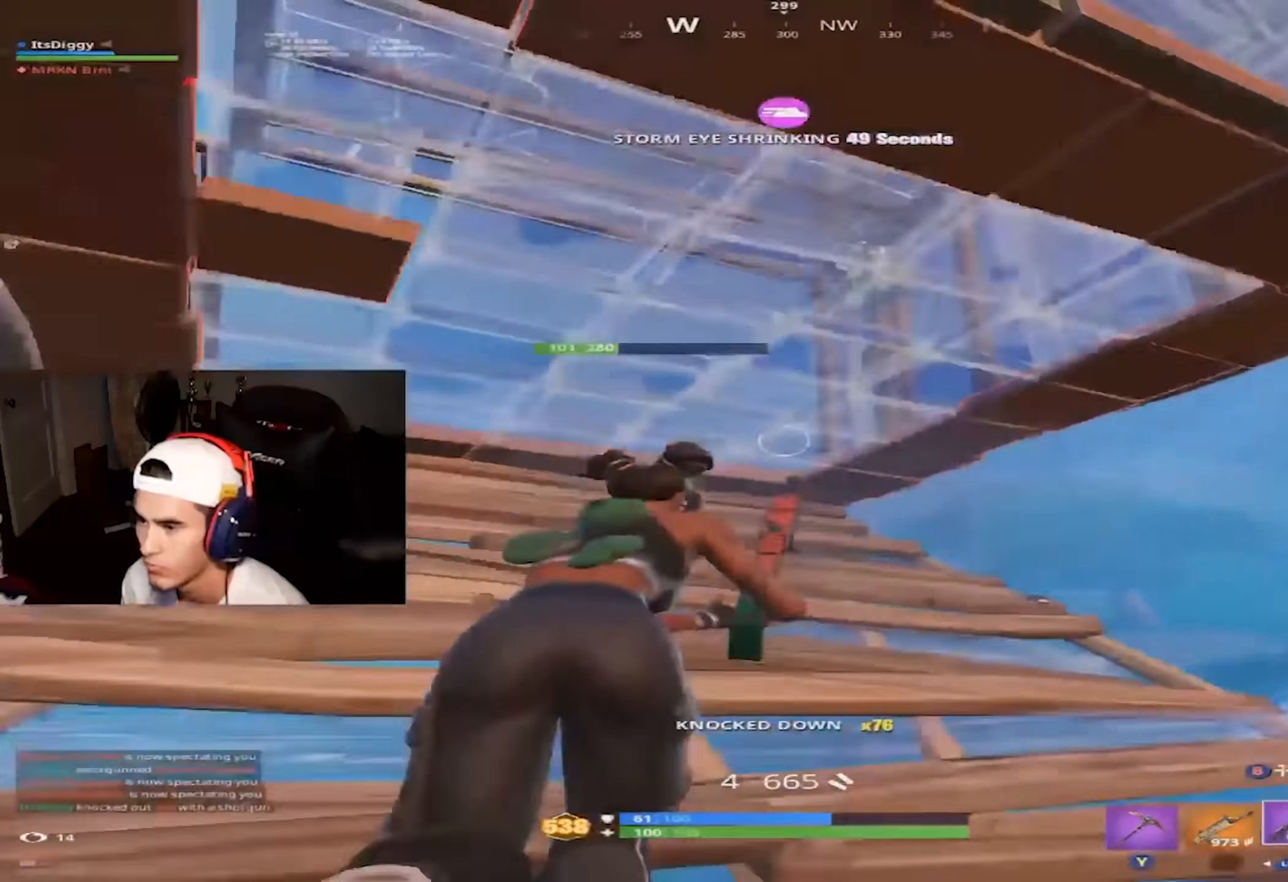
{"buttons": [], "left_stick": "up-right", "right_stick": "center", "button_events": []}
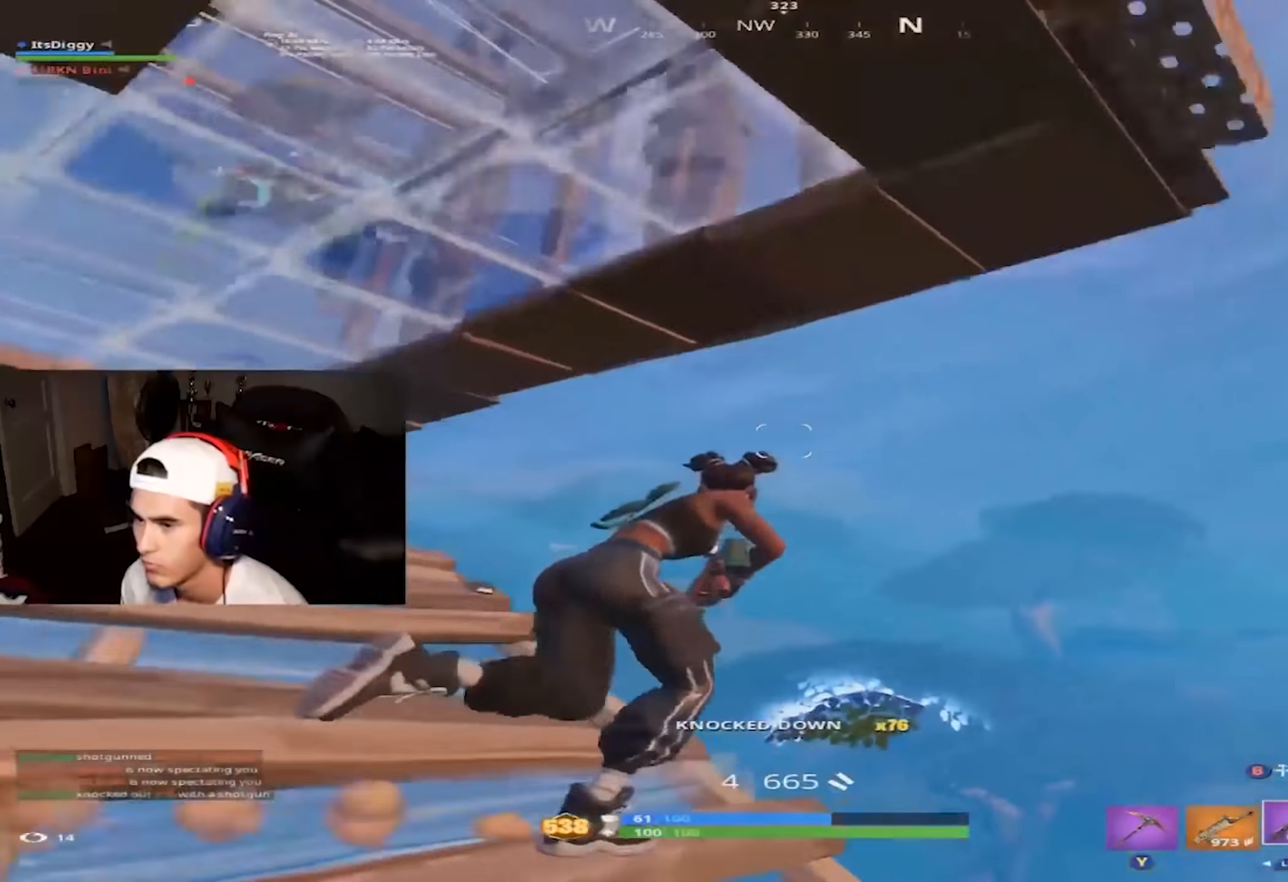
{"buttons": [], "left_stick": "down-right", "right_stick": "down", "button_events": [[116, "A", "down"], [200, "A", "up"], [300, "B", "down"], [350, "B", "up"]]}
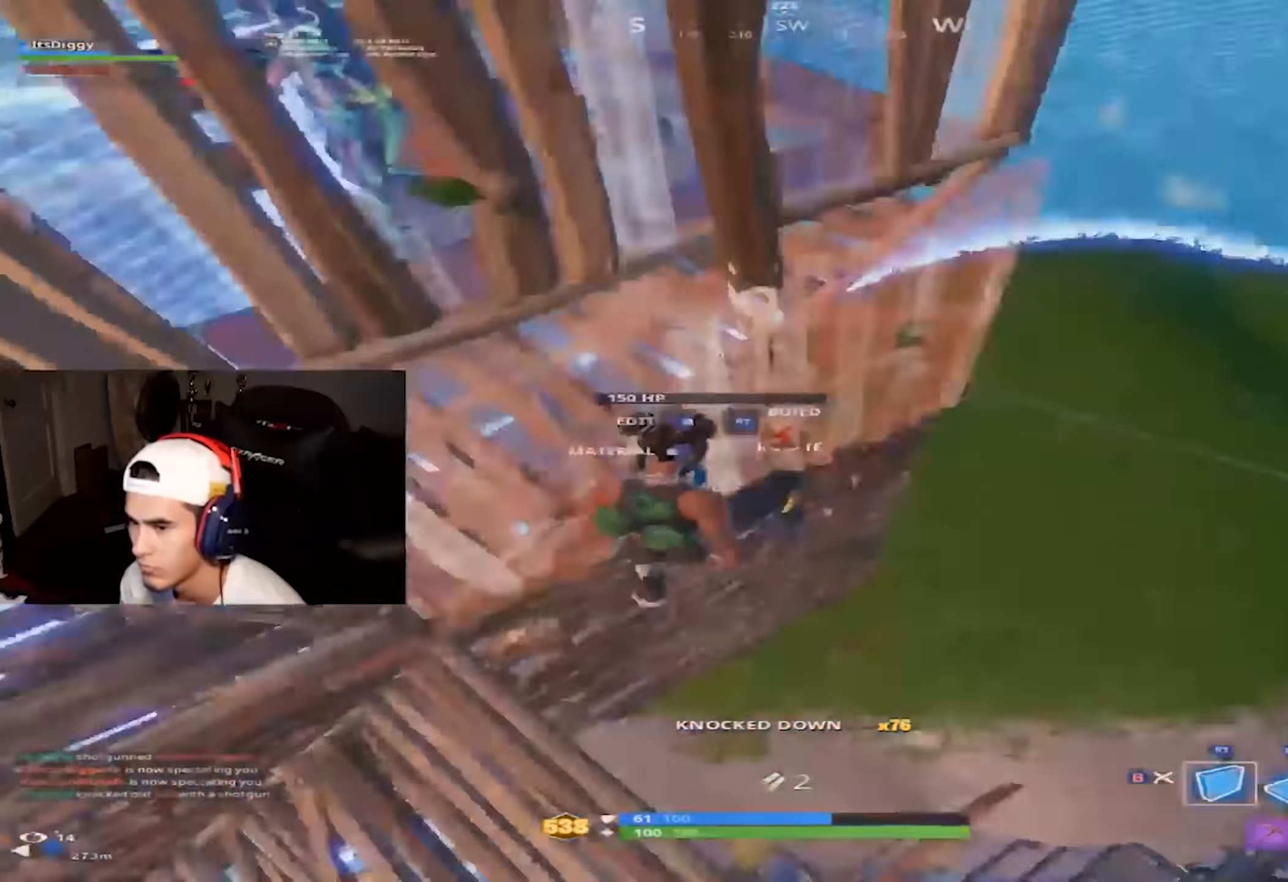
{"buttons": ["R2"], "left_stick": "right", "right_stick": "center", "button_events": [[66, "R1", "down"], [283, "R2", "down"], [300, "R1", "up"]]}
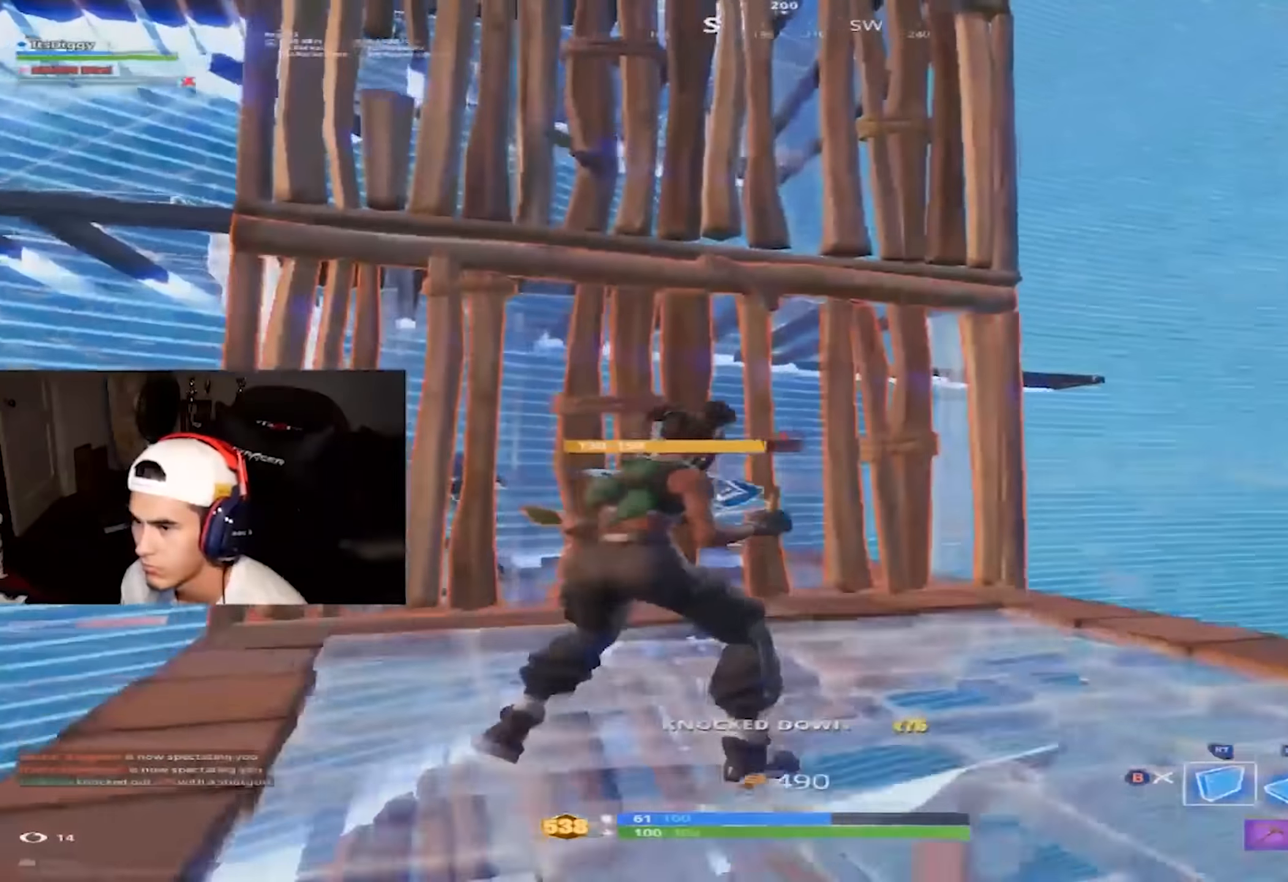
{"buttons": [], "left_stick": "up-right", "right_stick": "left", "button_events": [[33, "R2", "up"], [216, "B", "down"], [283, "B", "up"]]}
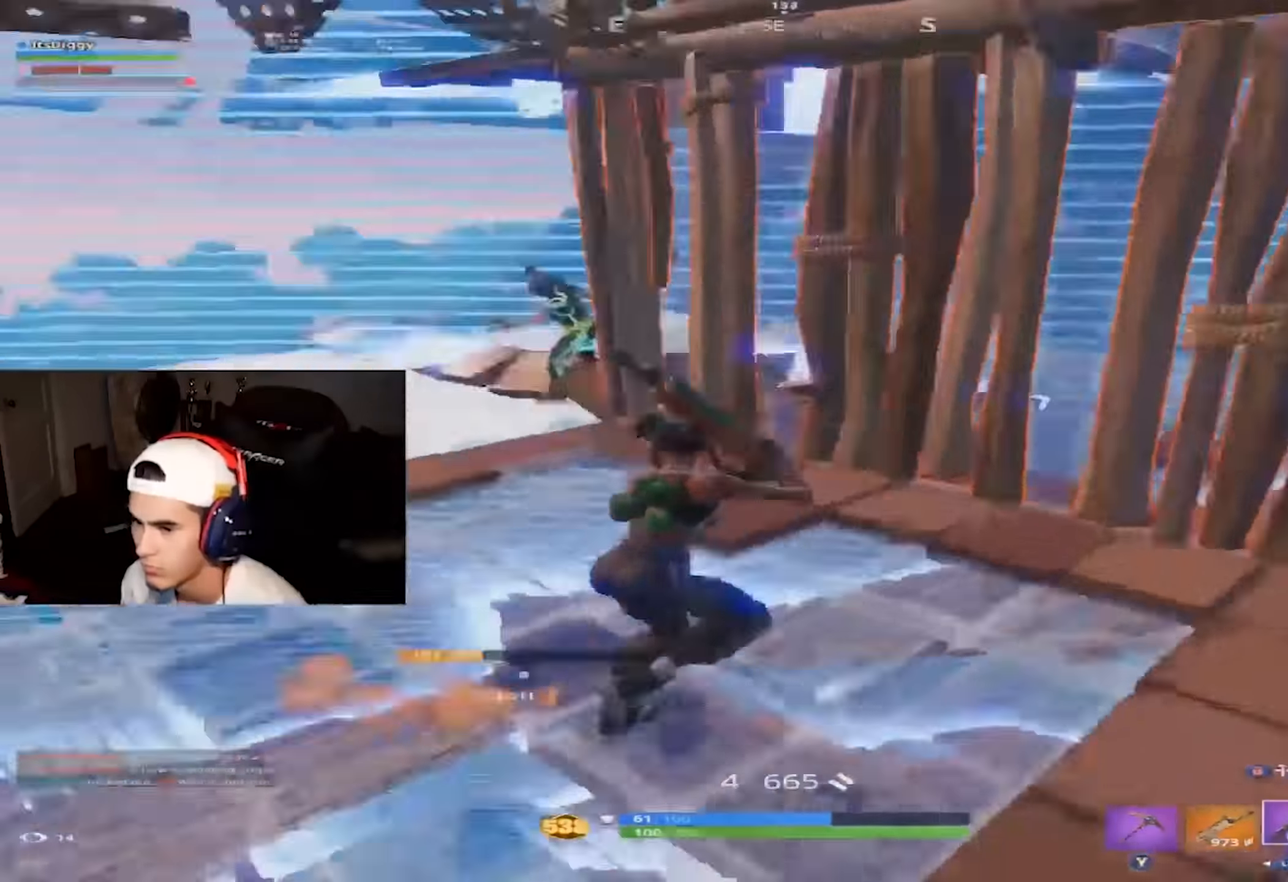
{"buttons": ["R2"], "left_stick": "left", "right_stick": "up", "button_events": [[217, "L2", "down"], [367, "L2", "up"], [417, "R2", "down"]]}
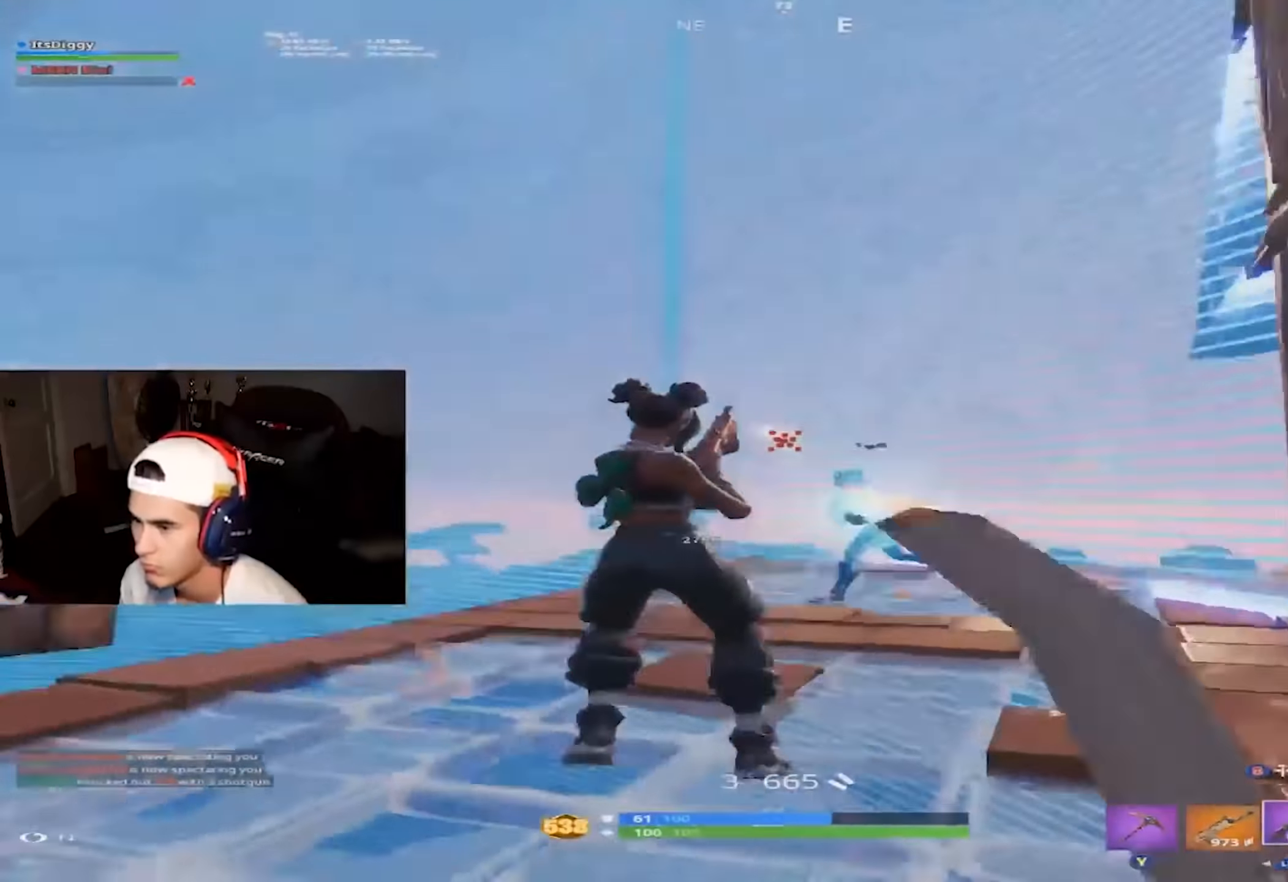
{"buttons": ["L2", "R2"], "left_stick": "up-left", "right_stick": "down", "button_events": [[117, "B", "down"], [217, "B", "up"], [283, "A", "down"], [400, "A", "up"], [433, "L2", "down"]]}
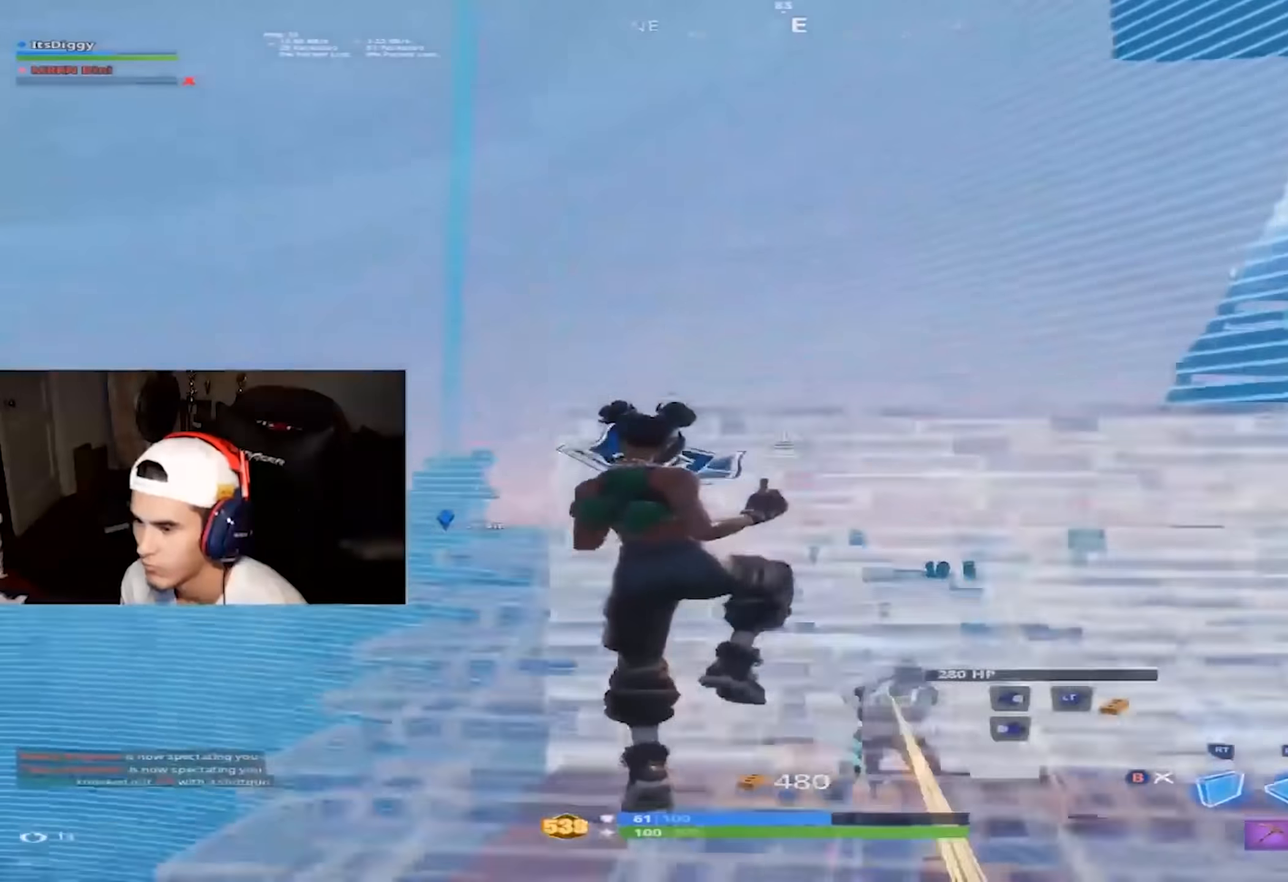
{"buttons": [], "left_stick": "up", "right_stick": "up-right", "button_events": [[83, "L2", "up"], [83, "R1", "down"], [100, "R2", "up"], [183, "R1", "up"], [350, "B", "down"], [450, "B", "up"]]}
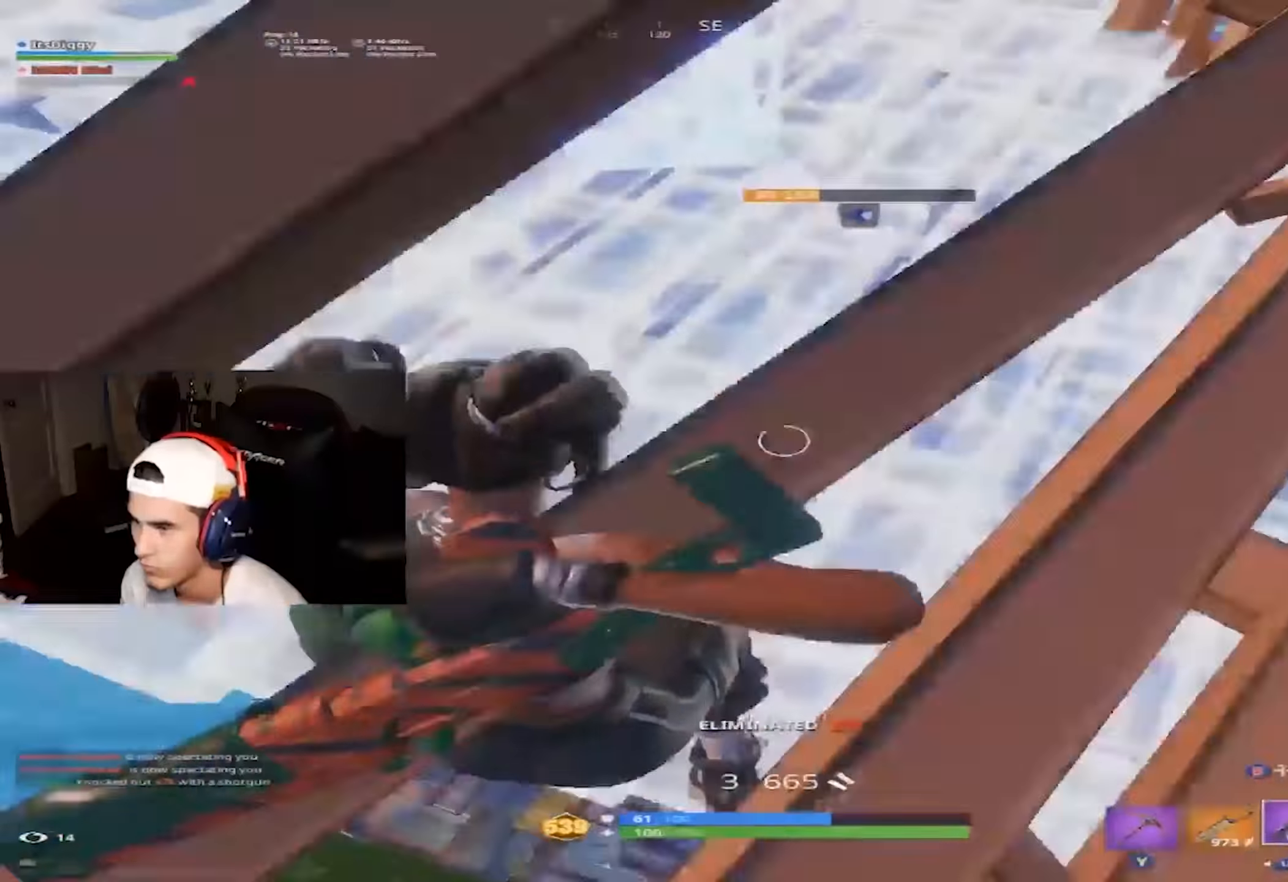
{"buttons": [], "left_stick": "down-right", "right_stick": "center", "button_events": [[367, "DPAD_RIGHT", "down"], [483, "DPAD_RIGHT", "up"]]}
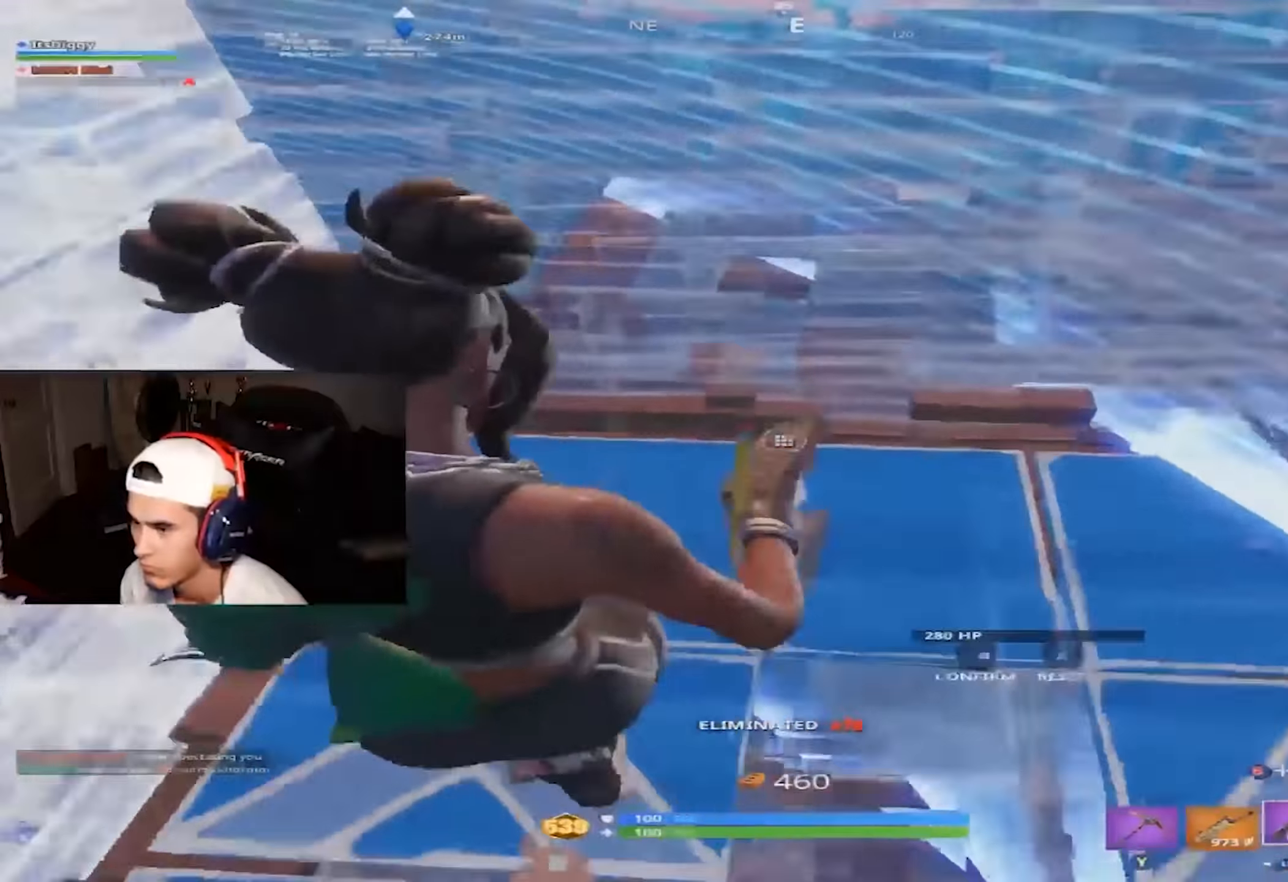
{"buttons": ["DPAD_RIGHT"], "left_stick": "down-right", "right_stick": "up-right", "button_events": [[183, "R2", "down"], [450, "DPAD_RIGHT", "down"], [483, "R2", "up"]]}
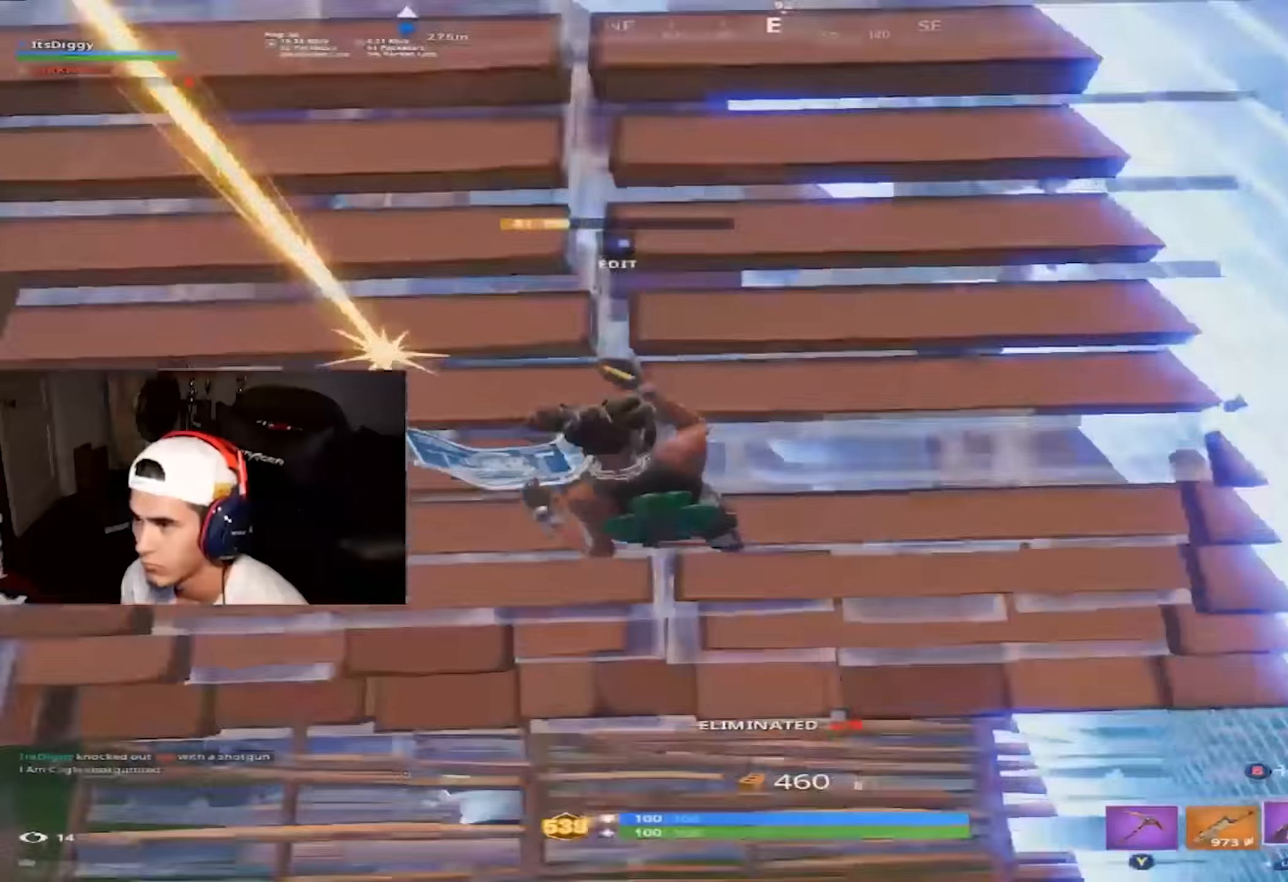
{"buttons": ["R2"], "left_stick": "left", "right_stick": "down-left", "button_events": [[83, "DPAD_RIGHT", "up"], [483, "R2", "down"]]}
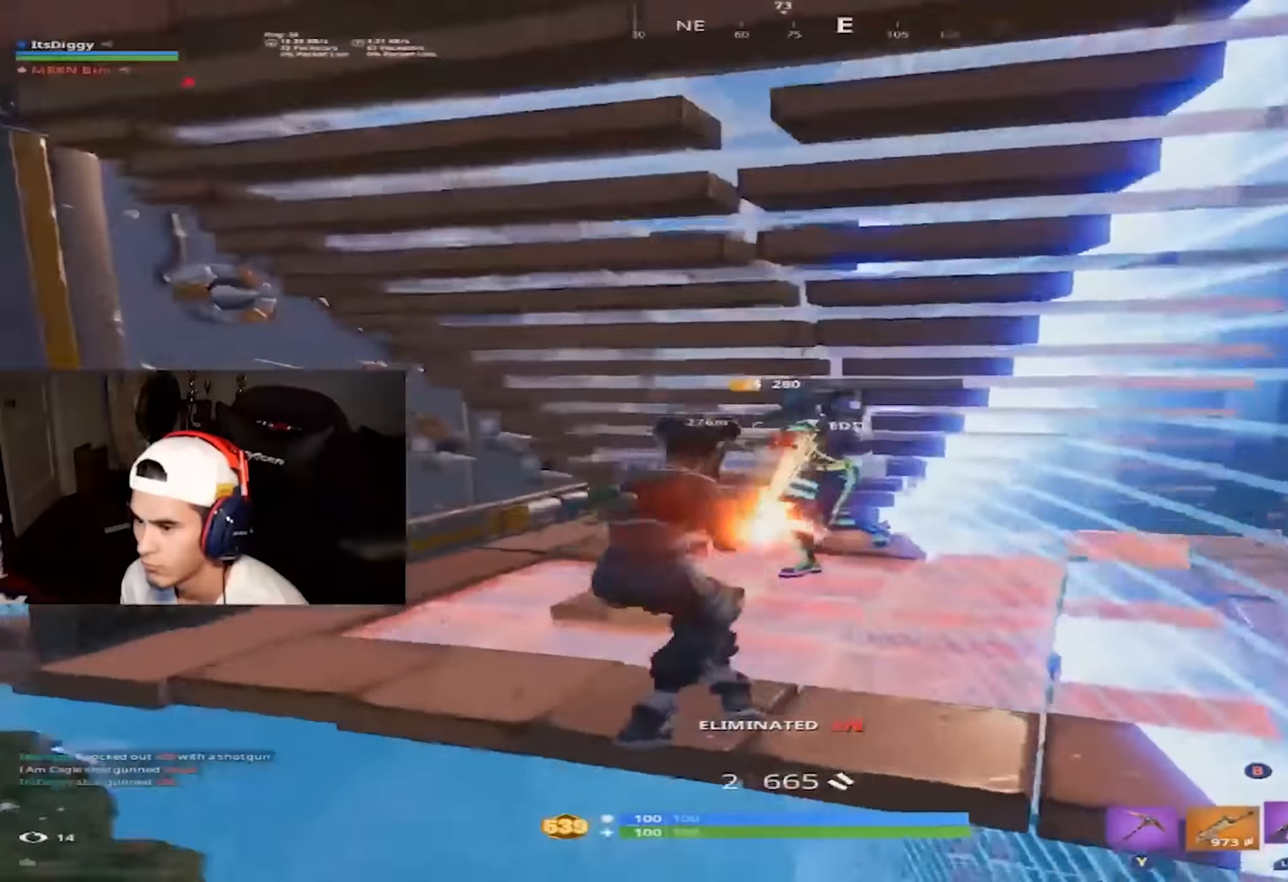
{"buttons": [], "left_stick": "left", "right_stick": "down-left", "button_events": [[117, "R2", "up"], [200, "L1", "down"], [250, "L1", "up"], [367, "B", "down"], [500, "B", "up"]]}
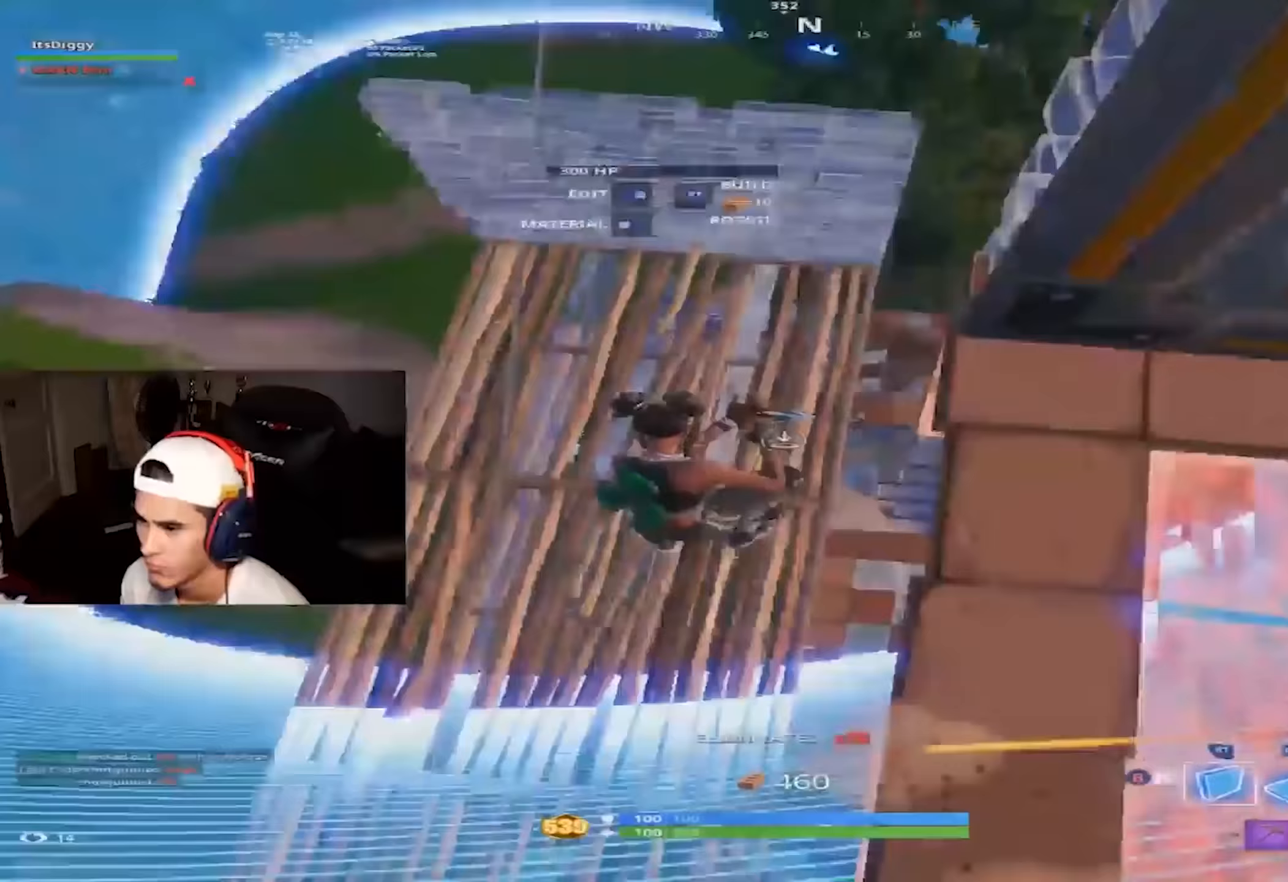
{"buttons": ["R1"], "left_stick": "up-left", "right_stick": "up-right", "button_events": [[117, "R2", "down"], [350, "R1", "down"], [450, "R2", "up"]]}
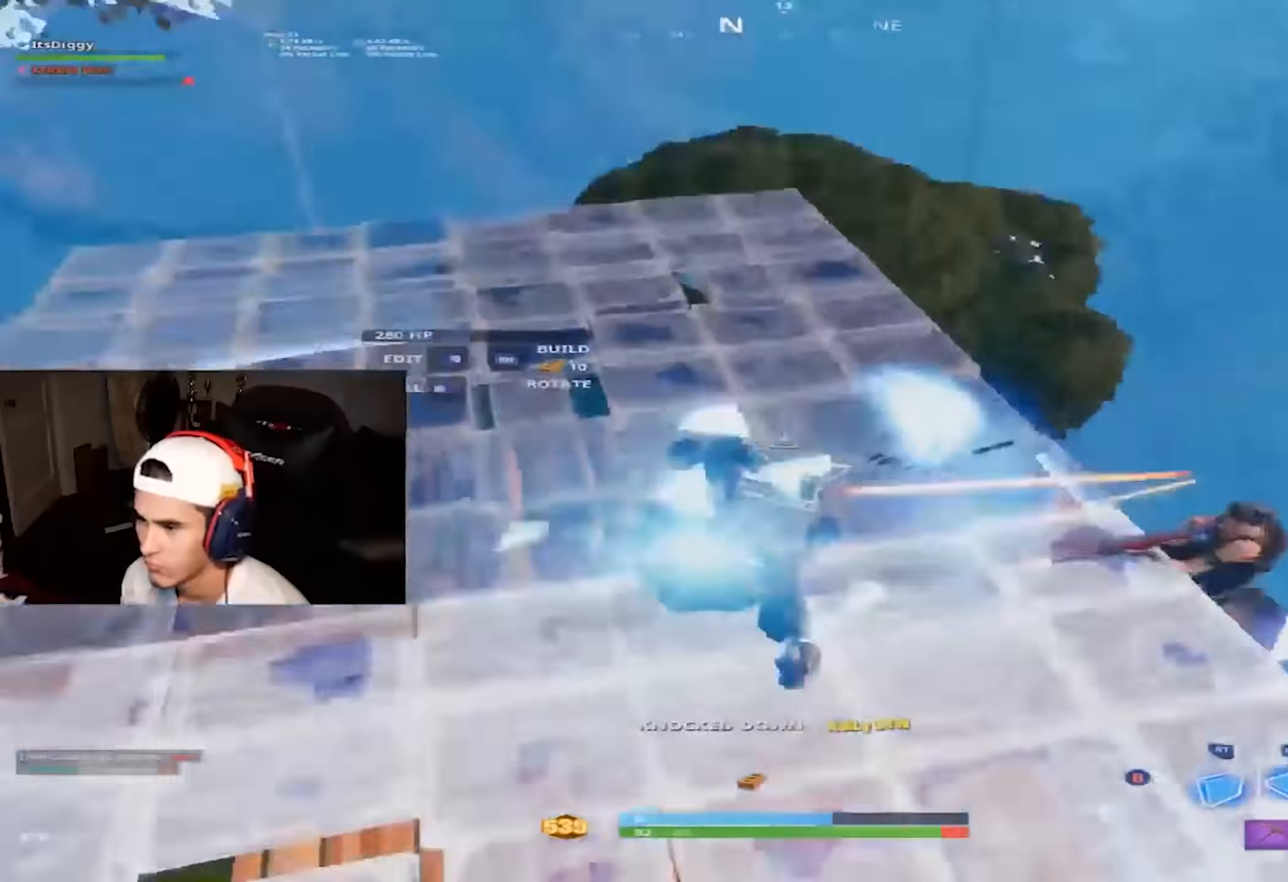
{"buttons": ["R2"], "left_stick": "left", "right_stick": "up-left", "button_events": [[33, "R1", "up"], [133, "L1", "down"], [250, "L1", "up"], [300, "R1", "down"], [417, "R1", "up"], [417, "R2", "down"]]}
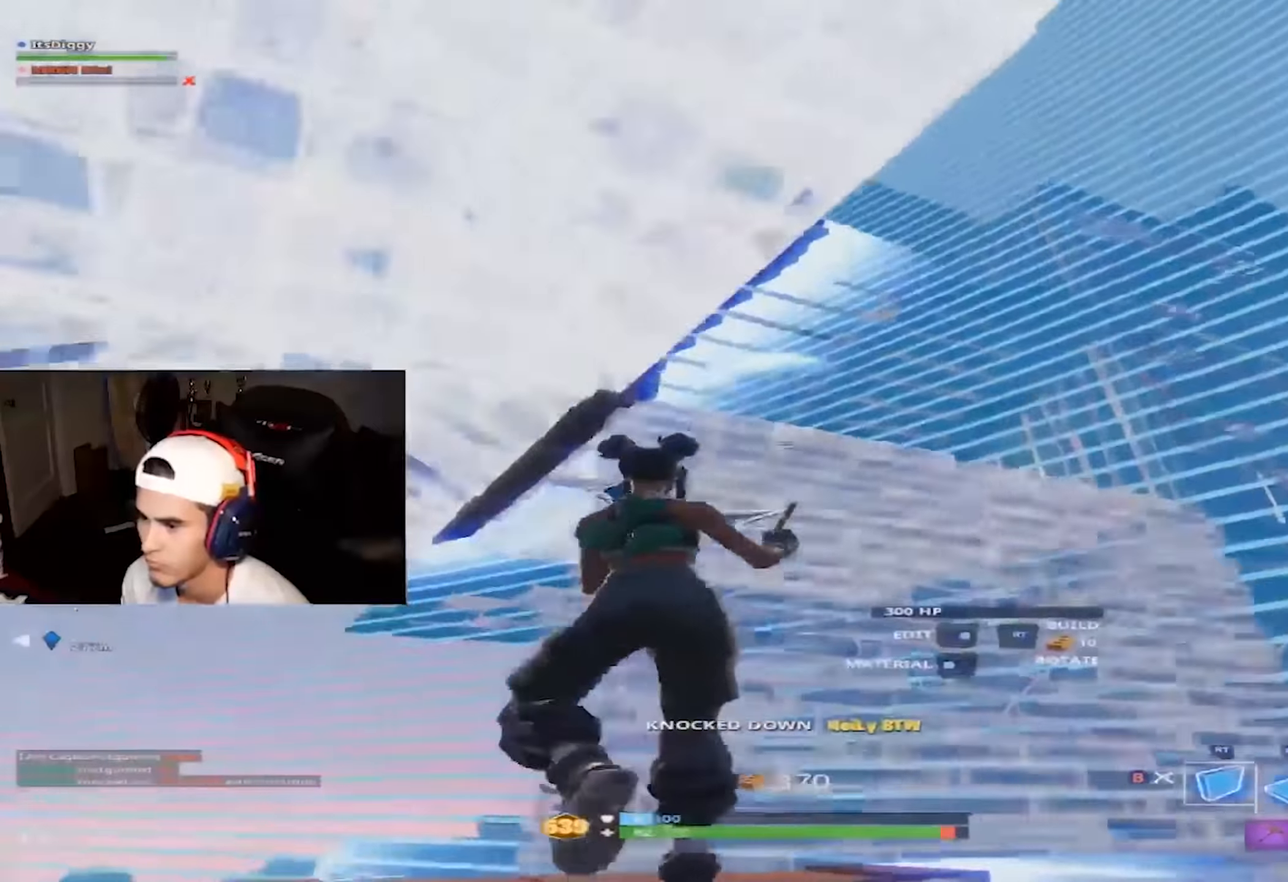
{"buttons": ["R1"], "left_stick": "up-left", "right_stick": "down-left", "button_events": [[100, "R1", "down"], [133, "L1", "down"], [217, "R1", "up"], [250, "L1", "up"], [250, "R2", "up"], [317, "L1", "down"], [317, "R1", "down"], [417, "L1", "up"], [417, "R1", "up"], [467, "R1", "down"]]}